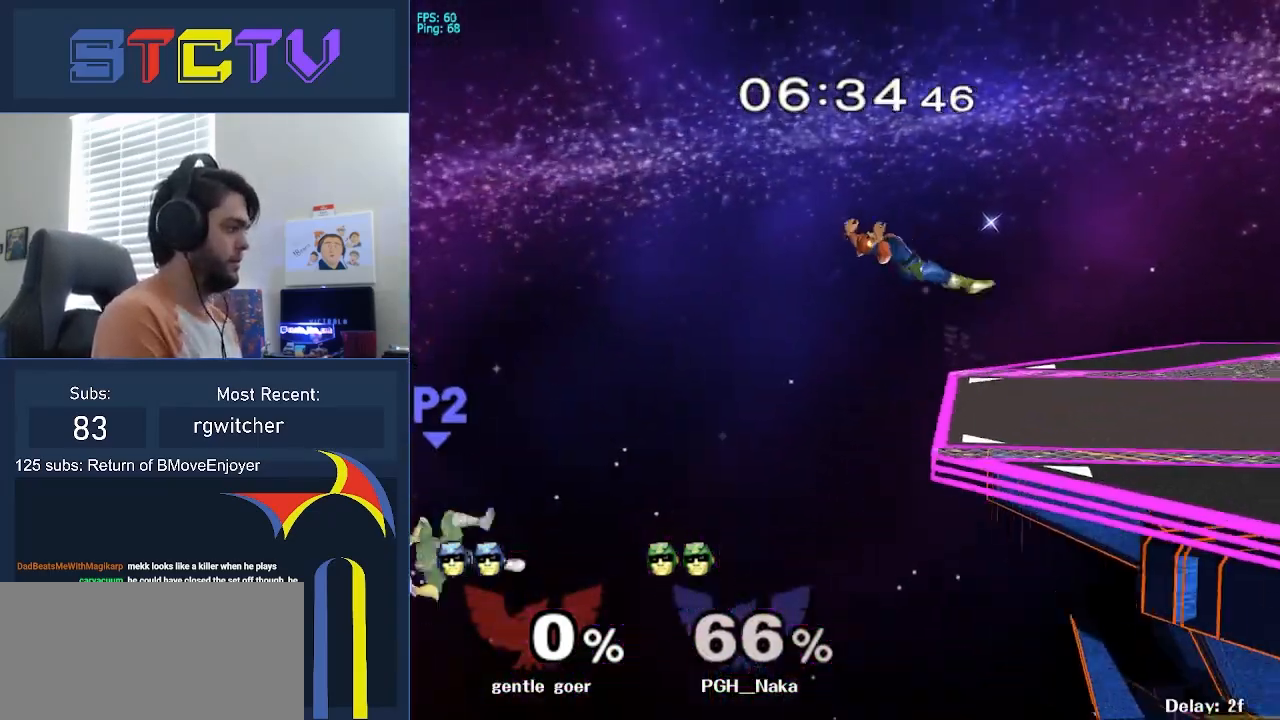
Gameplay with a controller (Nintendo layout); each line is a JSON object with the inputs held at the frame after it. "events" lists button and stick changes between this image and that frame as [ms after this image, input, new state], when the widget could be followed in between. Not read: L3 R3.
{"buttons": [], "left_stick": "up", "right_stick": "center", "events": [[83, "left_stick", "down"], [233, "Y", "down"], [233, "left_stick", "right"], [450, "Y", "up"], [467, "left_stick", "up"]]}
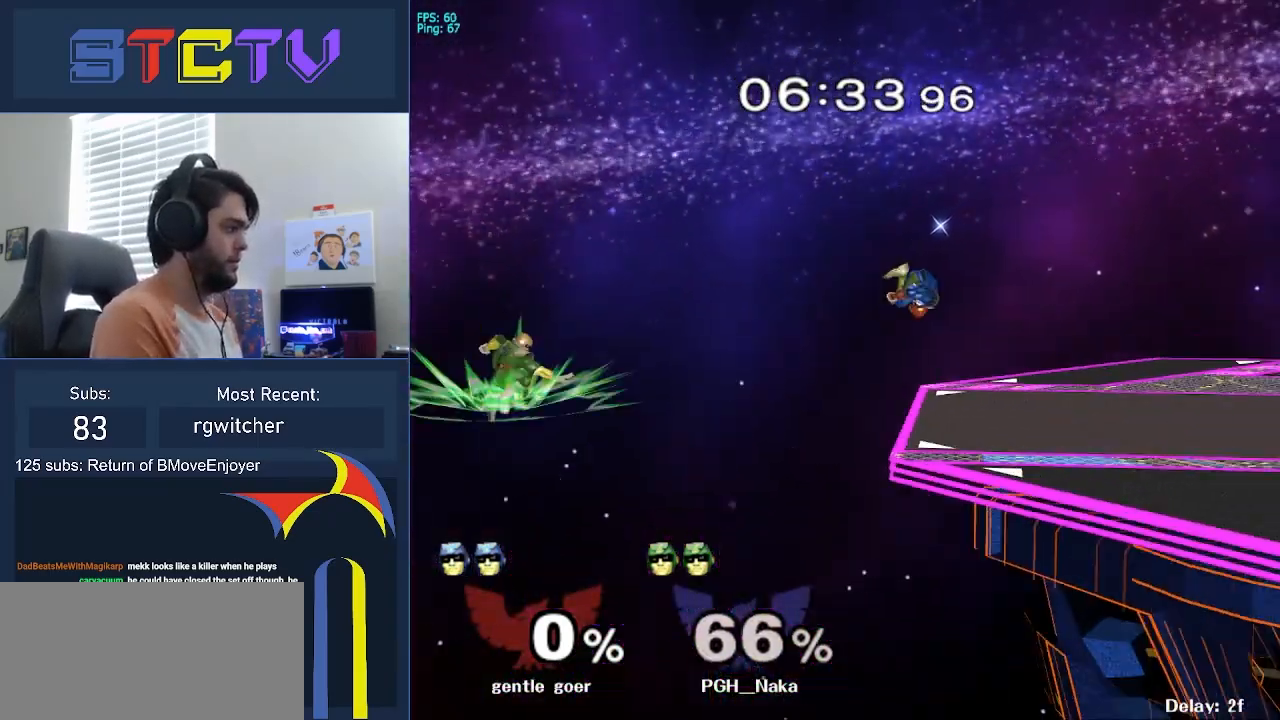
{"buttons": ["A"], "left_stick": "center", "right_stick": "center", "events": [[83, "left_stick", "down"], [150, "left_stick", "center"], [300, "Y", "down"], [300, "left_stick", "left"], [433, "left_stick", "center"], [450, "A", "down"], [450, "Y", "up"]]}
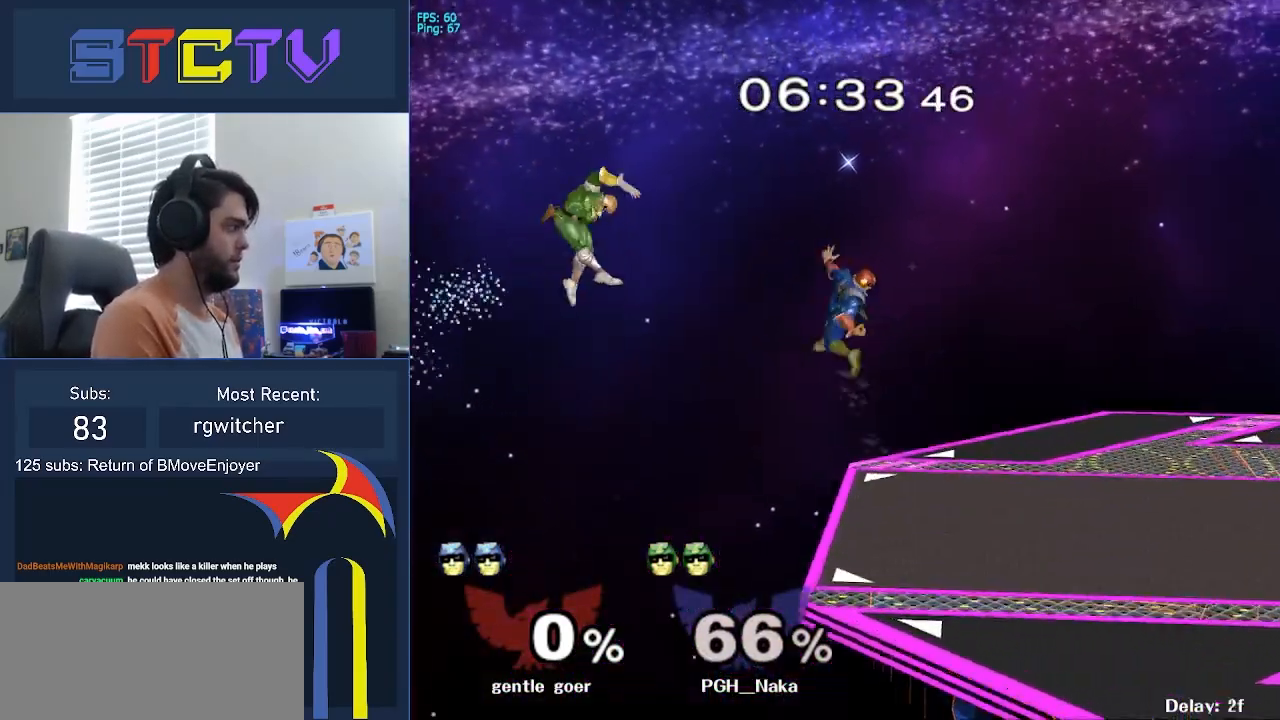
{"buttons": ["A"], "left_stick": "left", "right_stick": "center", "events": [[100, "left_stick", "left"]]}
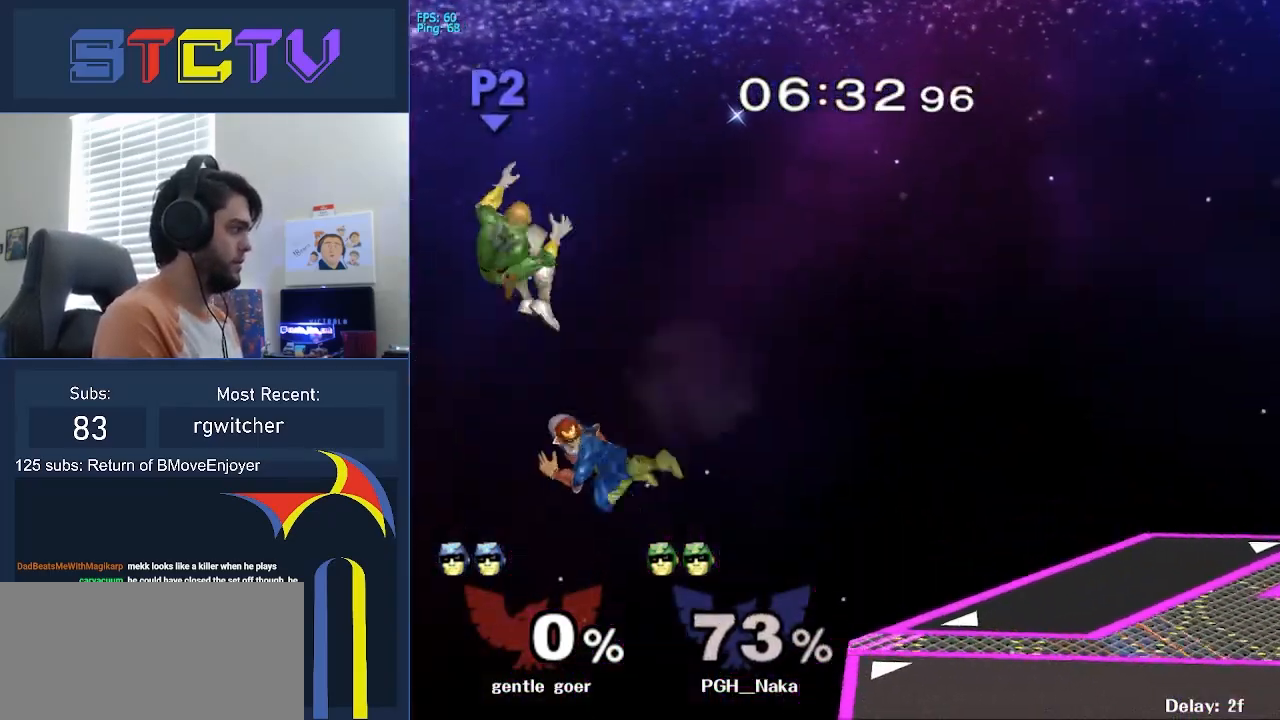
{"buttons": ["A"], "left_stick": "right", "right_stick": "center", "events": [[50, "A", "up"], [267, "Y", "down"], [300, "A", "down"], [333, "Y", "up"], [400, "left_stick", "right"]]}
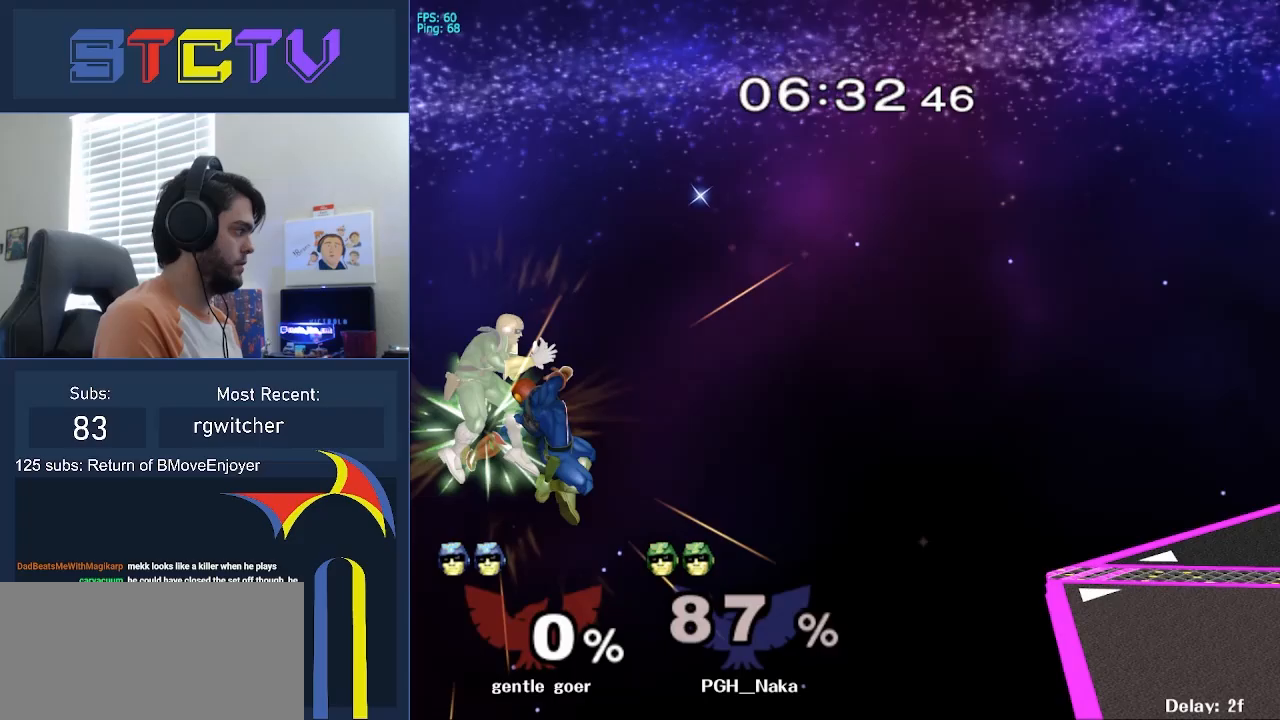
{"buttons": [], "left_stick": "up-right", "right_stick": "center", "events": [[250, "left_stick", "down-right"], [383, "A", "up"], [417, "left_stick", "up-right"]]}
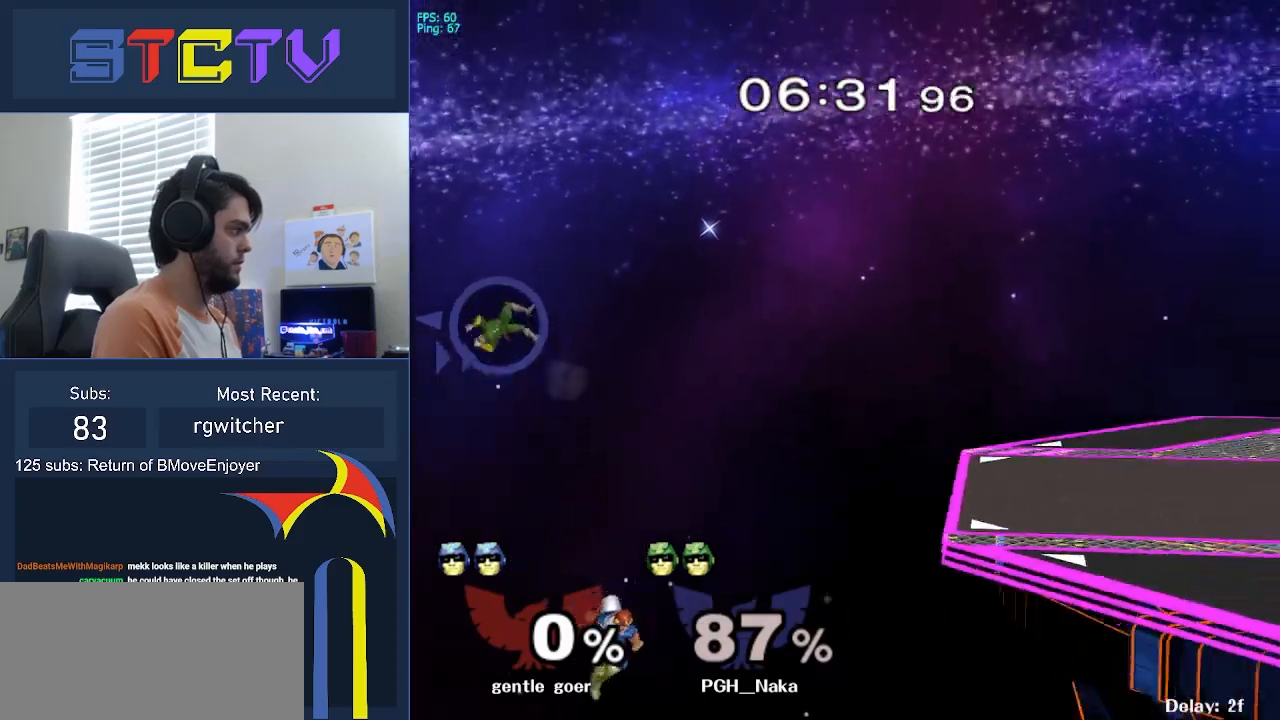
{"buttons": [], "left_stick": "right", "right_stick": "center", "events": [[50, "B", "down"], [217, "B", "up"], [217, "left_stick", "right"], [300, "R1", "down"], [433, "R1", "up"]]}
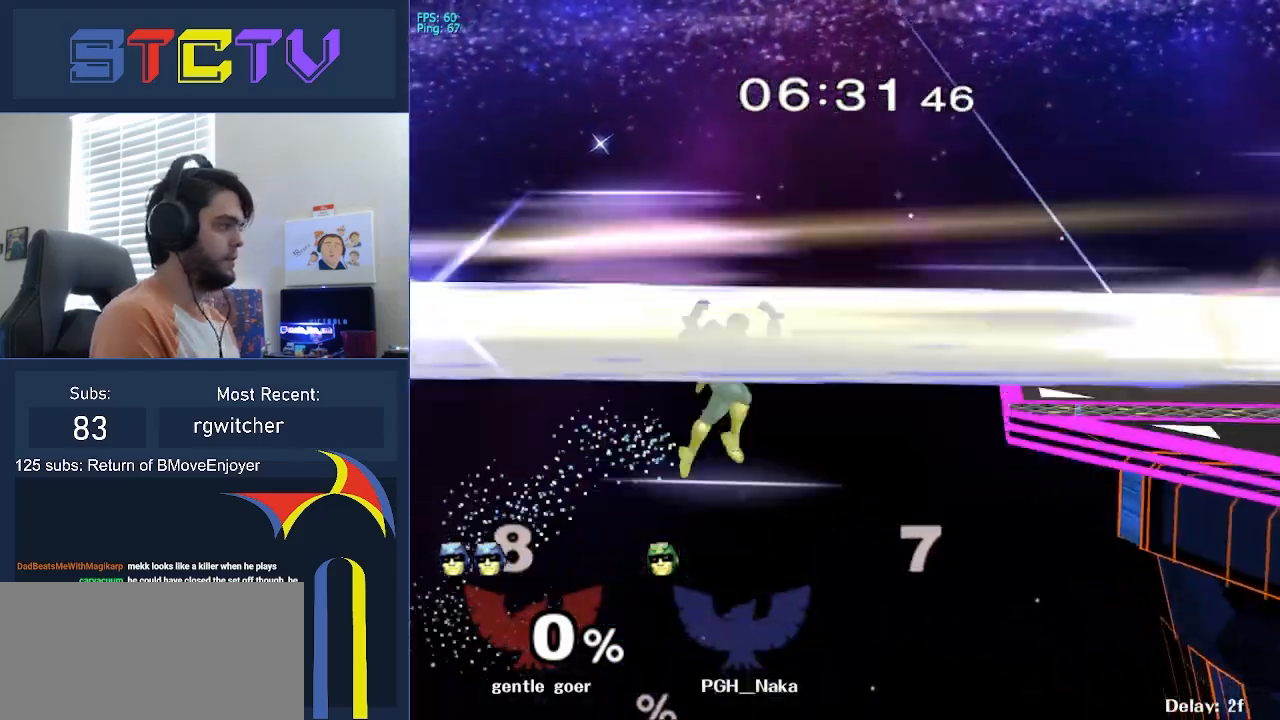
{"buttons": [], "left_stick": "center", "right_stick": "center", "events": [[433, "left_stick", "center"]]}
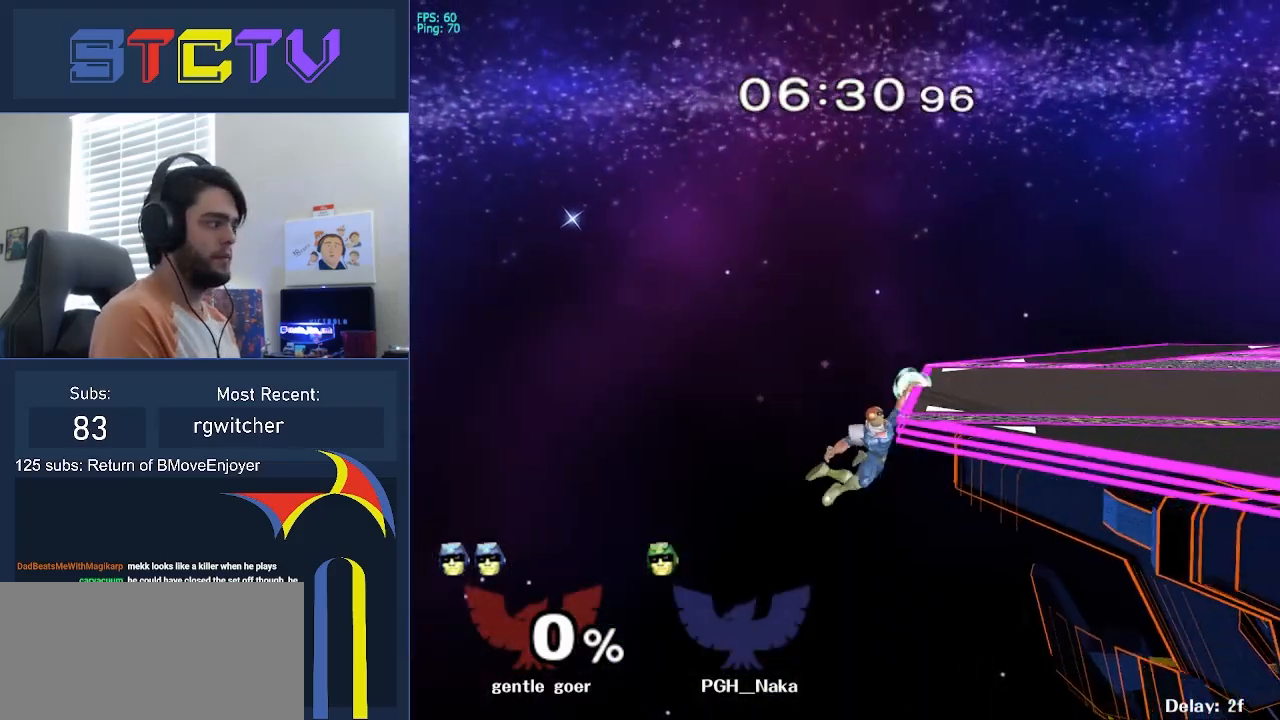
{"buttons": [], "left_stick": "right", "right_stick": "center", "events": [[83, "Y", "down"], [83, "left_stick", "down-right"], [133, "R1", "down"], [183, "Y", "up"], [283, "R1", "up"], [283, "left_stick", "center"], [500, "left_stick", "right"]]}
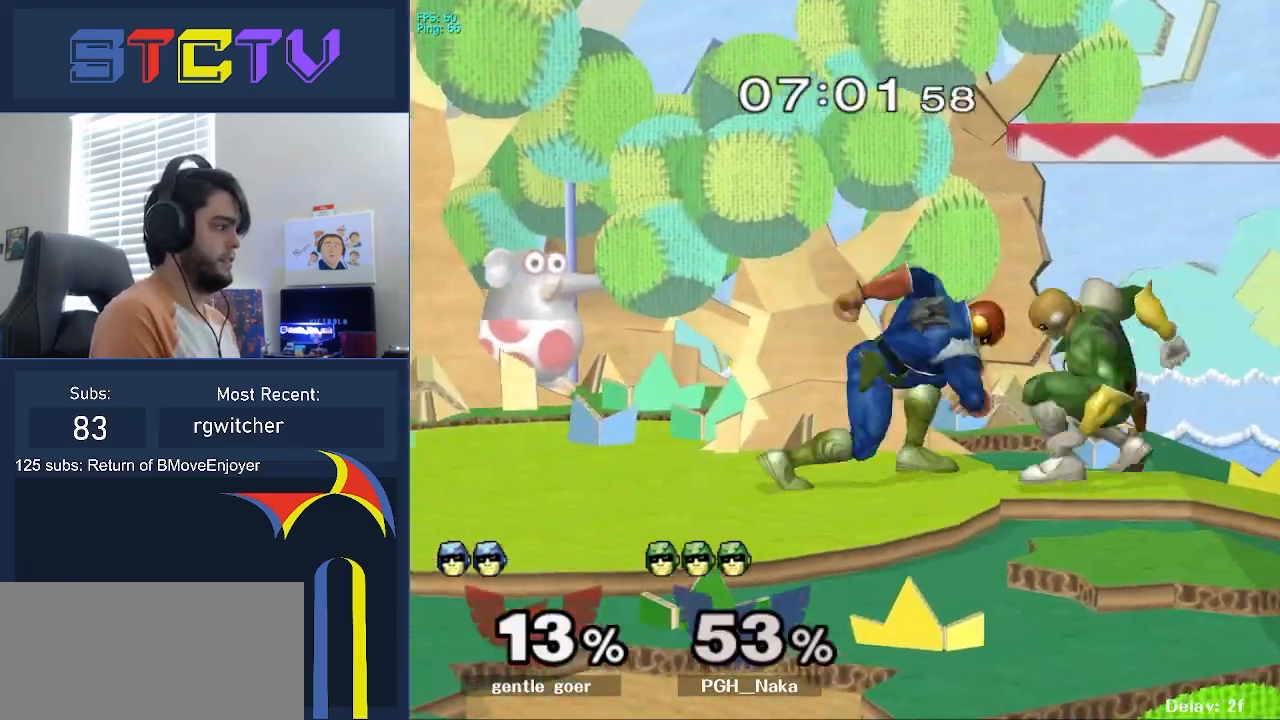
{"buttons": [], "left_stick": "center", "right_stick": "center", "events": [[67, "Y", "down"], [100, "Z", "down"], [133, "left_stick", "center"], [233, "Z", "up"], [233, "left_stick", "up"], [250, "Y", "up"], [383, "left_stick", "center"]]}
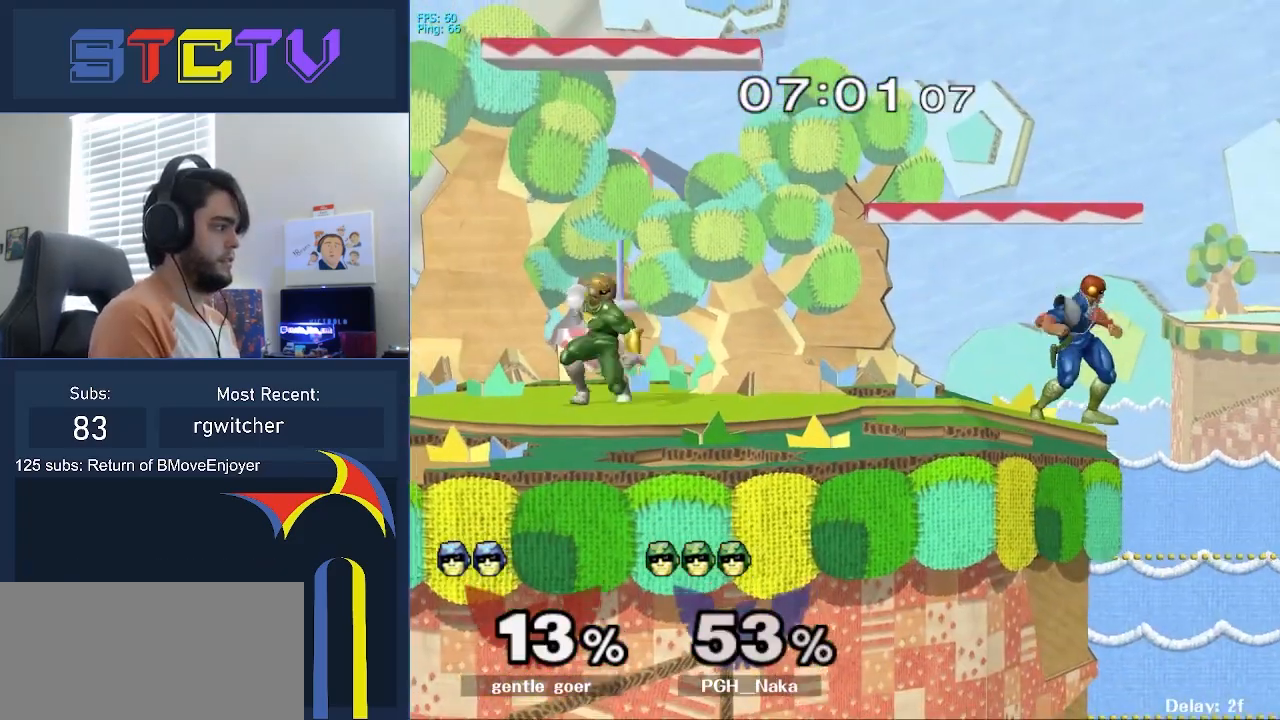
{"buttons": [], "left_stick": "left", "right_stick": "center", "events": [[167, "left_stick", "left"], [200, "Y", "down"], [250, "Y", "up"], [300, "A", "down"], [433, "A", "up"]]}
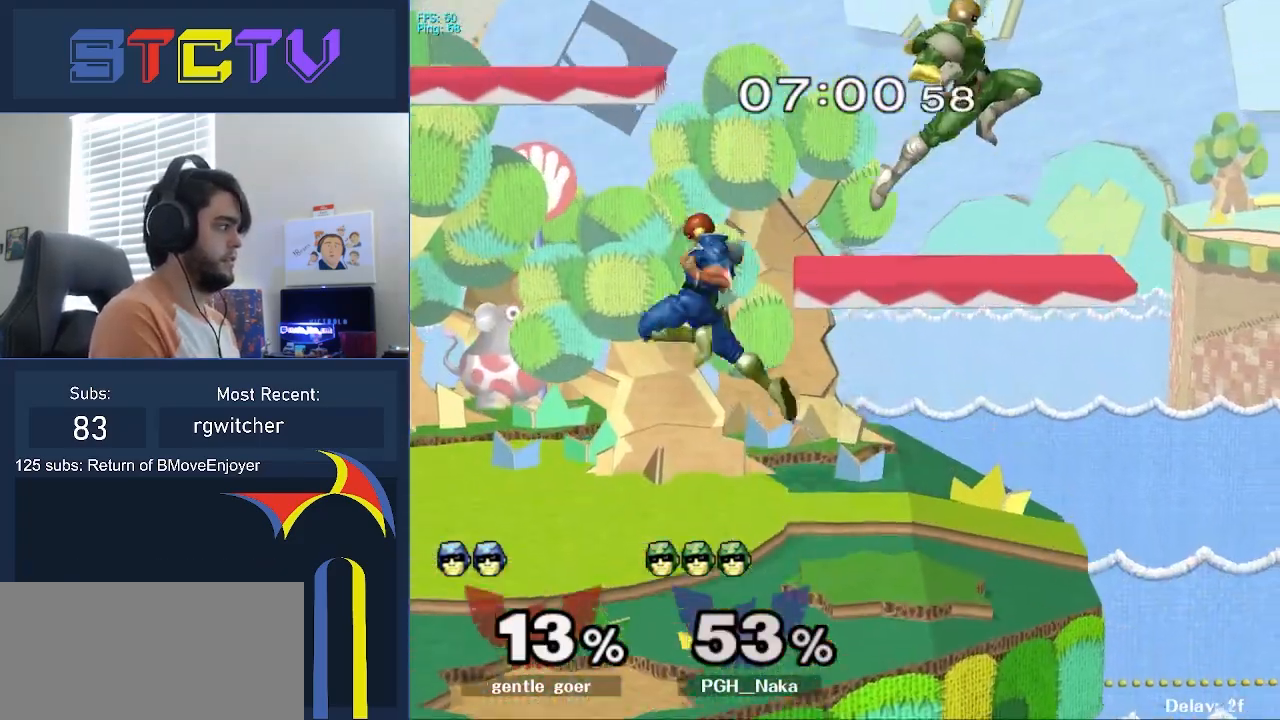
{"buttons": [], "left_stick": "right", "right_stick": "center", "events": [[183, "R1", "down"], [183, "left_stick", "down"], [250, "left_stick", "center"], [283, "R1", "up"], [383, "left_stick", "right"]]}
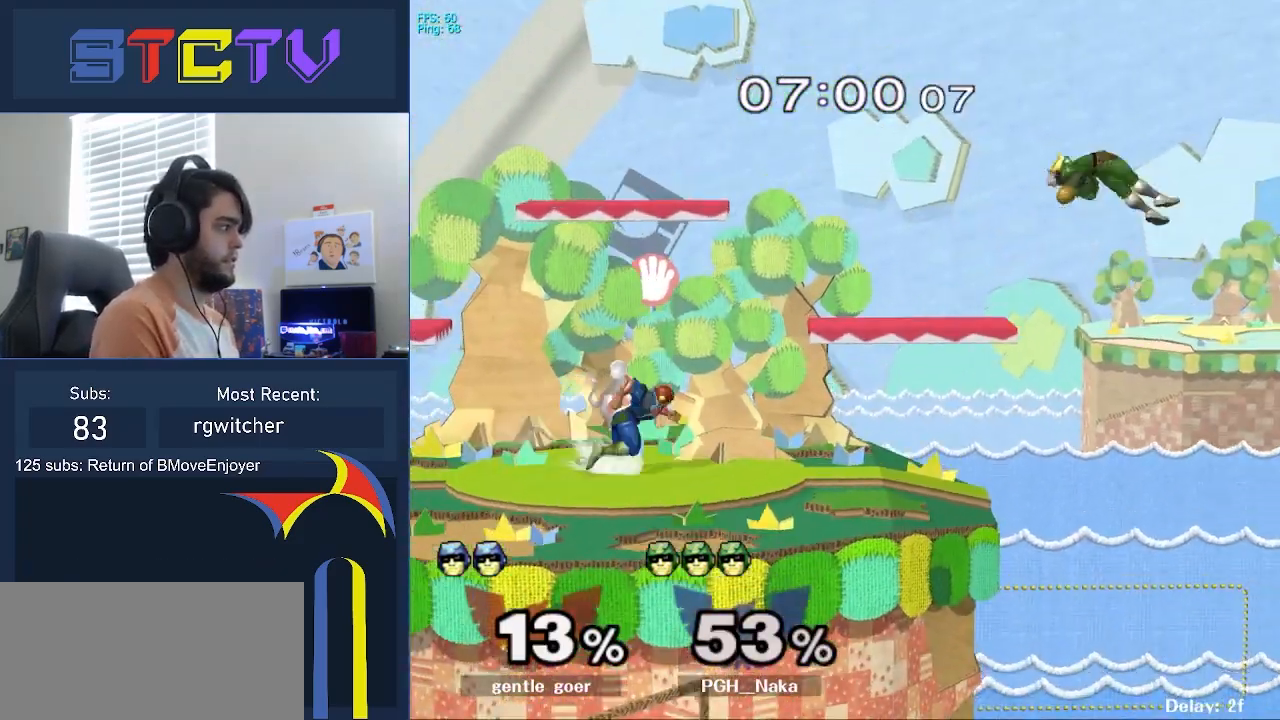
{"buttons": ["A"], "left_stick": "right", "right_stick": "center", "events": [[117, "Y", "down"], [167, "left_stick", "up"], [200, "A", "down"], [300, "Y", "up"], [317, "left_stick", "up-right"], [433, "left_stick", "right"]]}
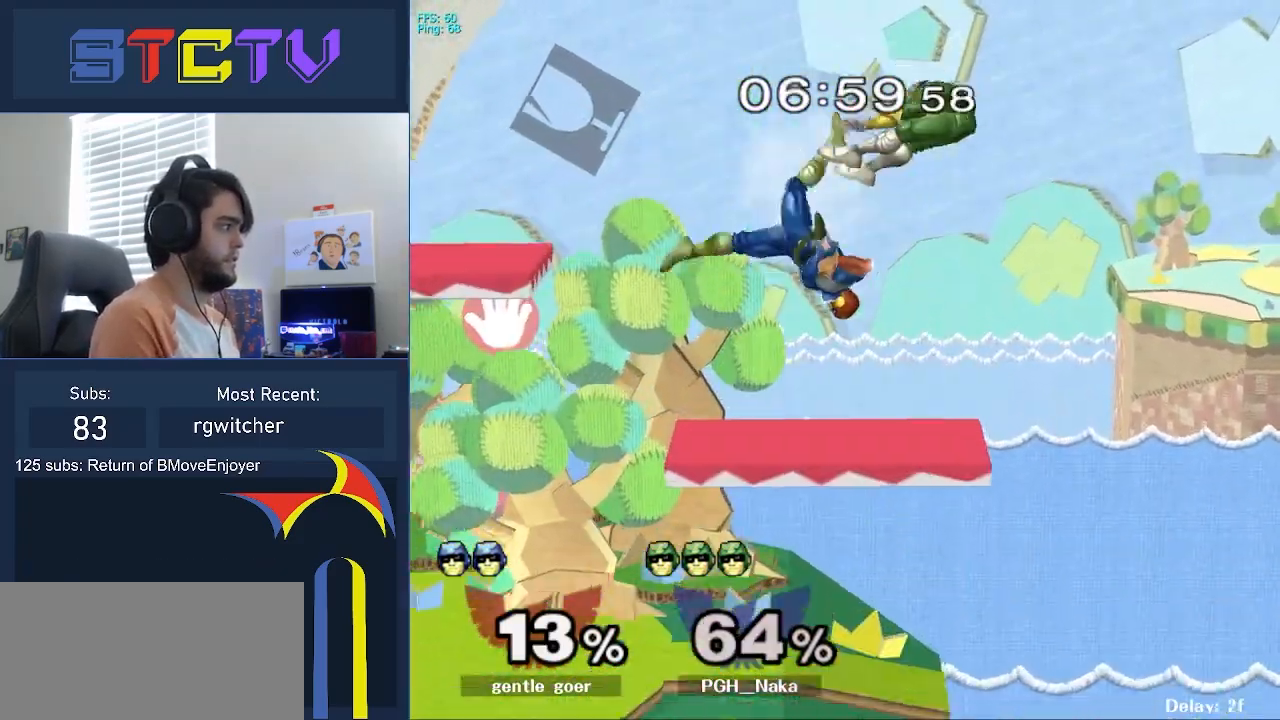
{"buttons": [], "left_stick": "left", "right_stick": "center", "events": [[33, "A", "up"], [283, "right_stick", "up"], [333, "right_stick", "center"], [367, "left_stick", "center"], [450, "left_stick", "left"]]}
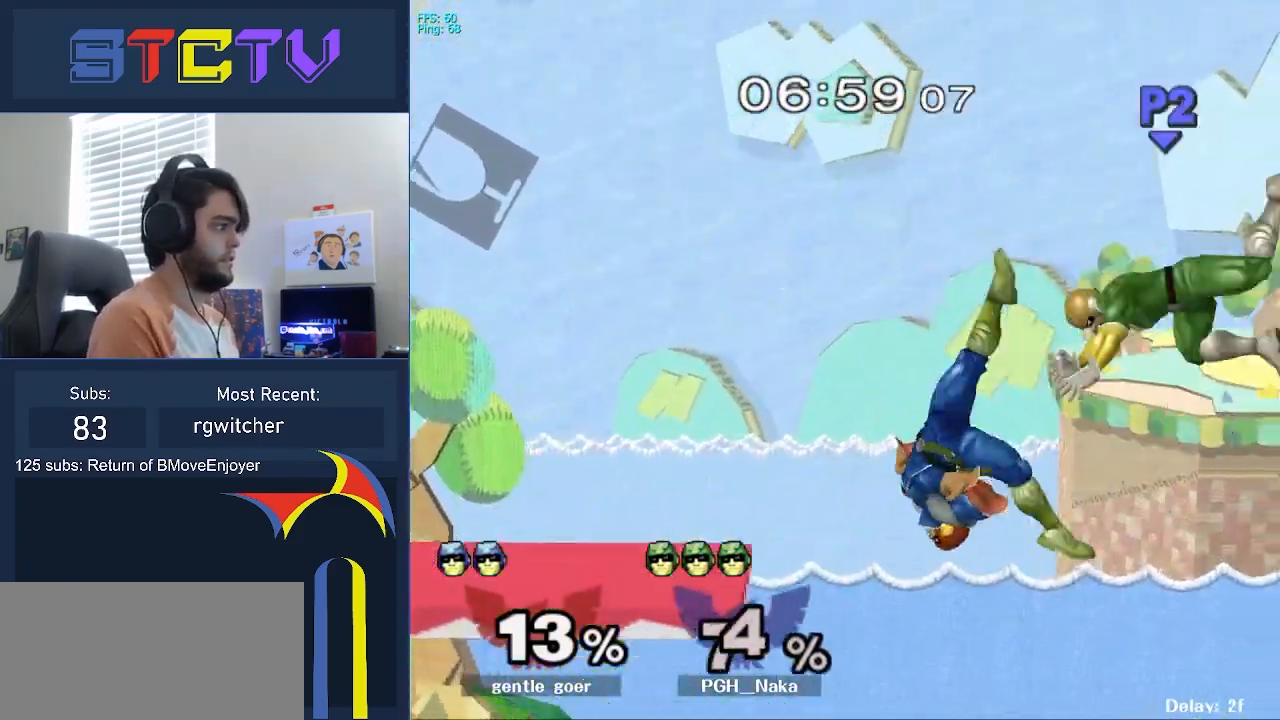
{"buttons": ["Y"], "left_stick": "left", "right_stick": "center", "events": [[367, "Y", "down"], [433, "Y", "up"], [467, "Y", "down"]]}
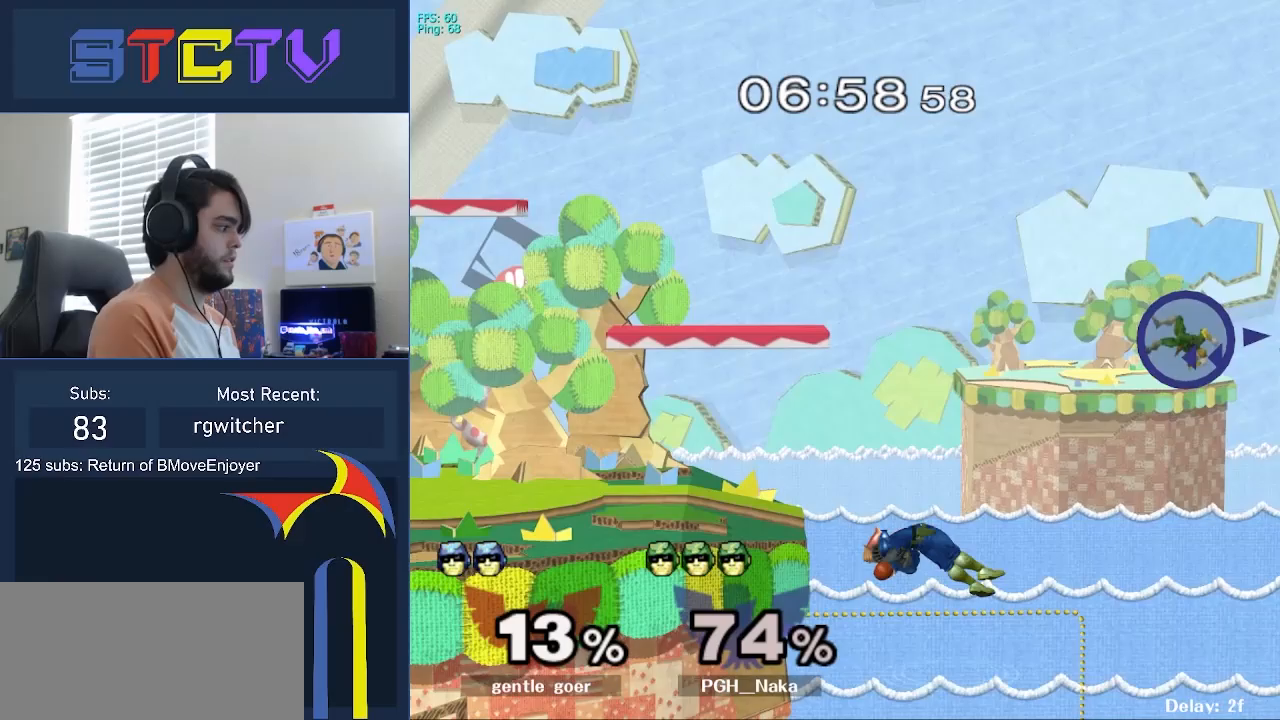
{"buttons": [], "left_stick": "left", "right_stick": "center", "events": [[283, "left_stick", "center"], [333, "Y", "up"], [467, "left_stick", "left"]]}
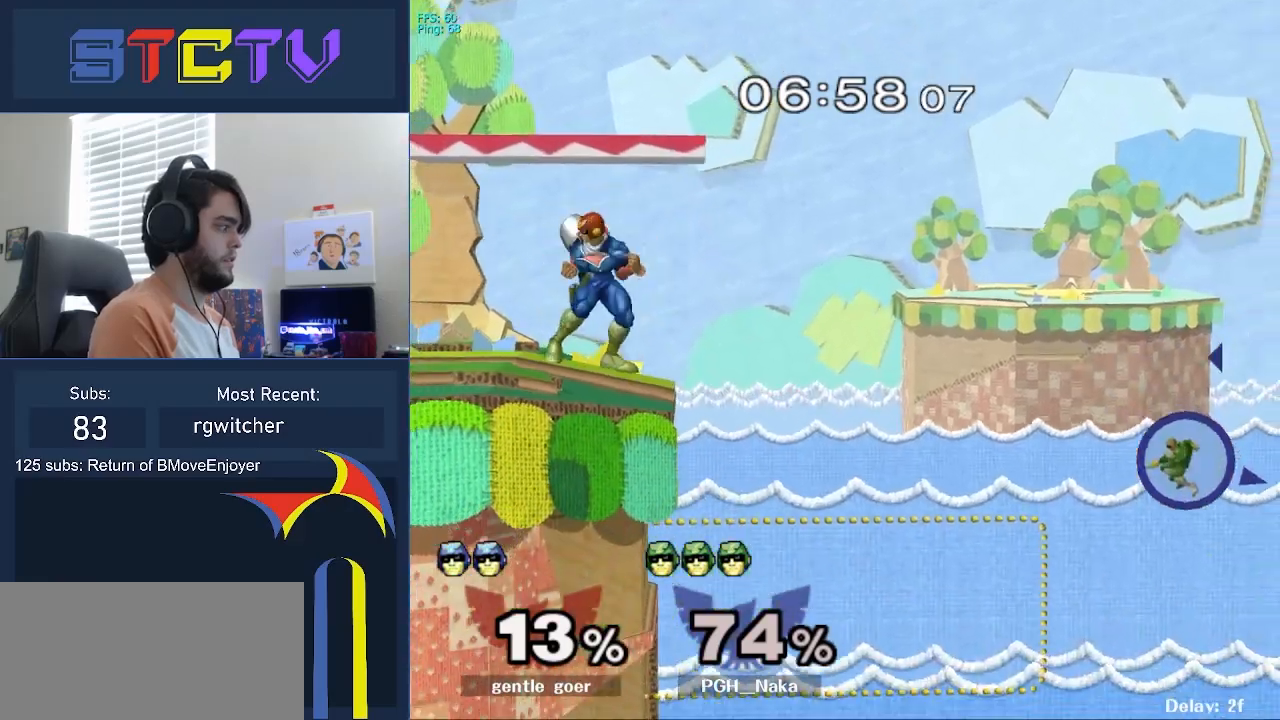
{"buttons": [], "left_stick": "right", "right_stick": "center", "events": [[100, "left_stick", "center"], [150, "Y", "down"], [150, "left_stick", "right"], [283, "Y", "up"]]}
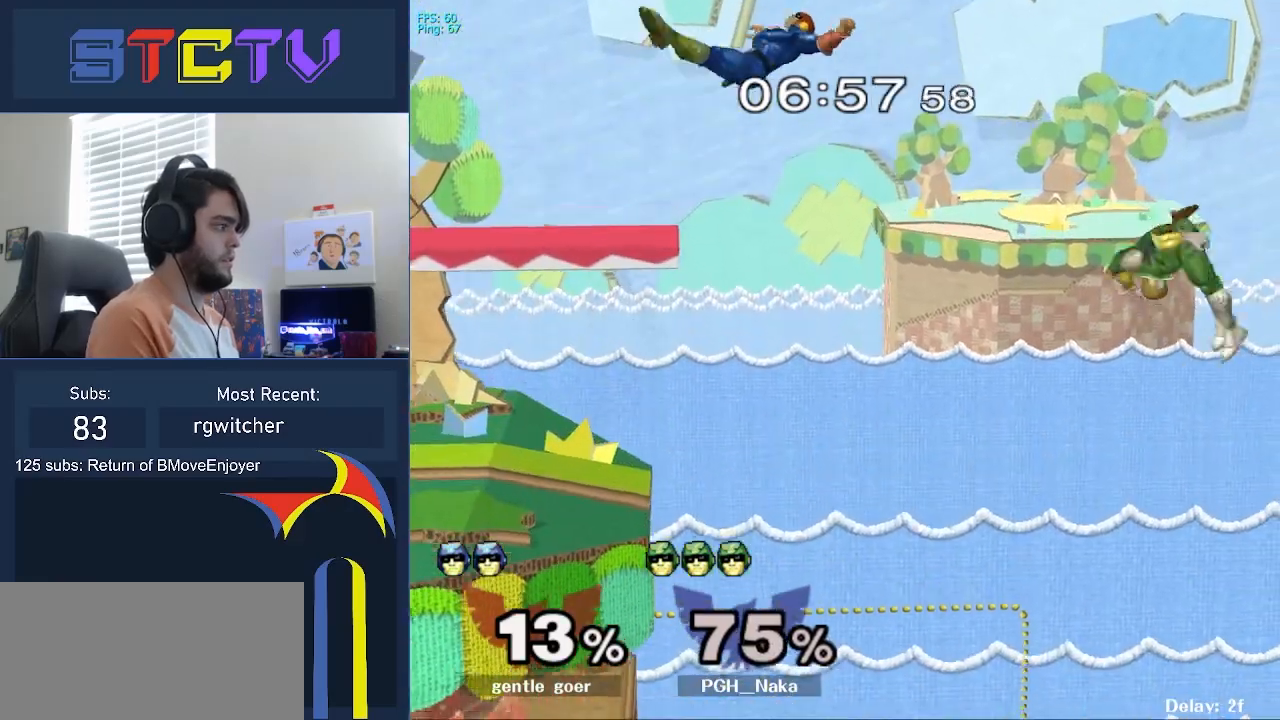
{"buttons": [], "left_stick": "left", "right_stick": "center", "events": [[67, "right_stick", "down-left"], [133, "right_stick", "center"], [167, "left_stick", "down"], [317, "left_stick", "left"]]}
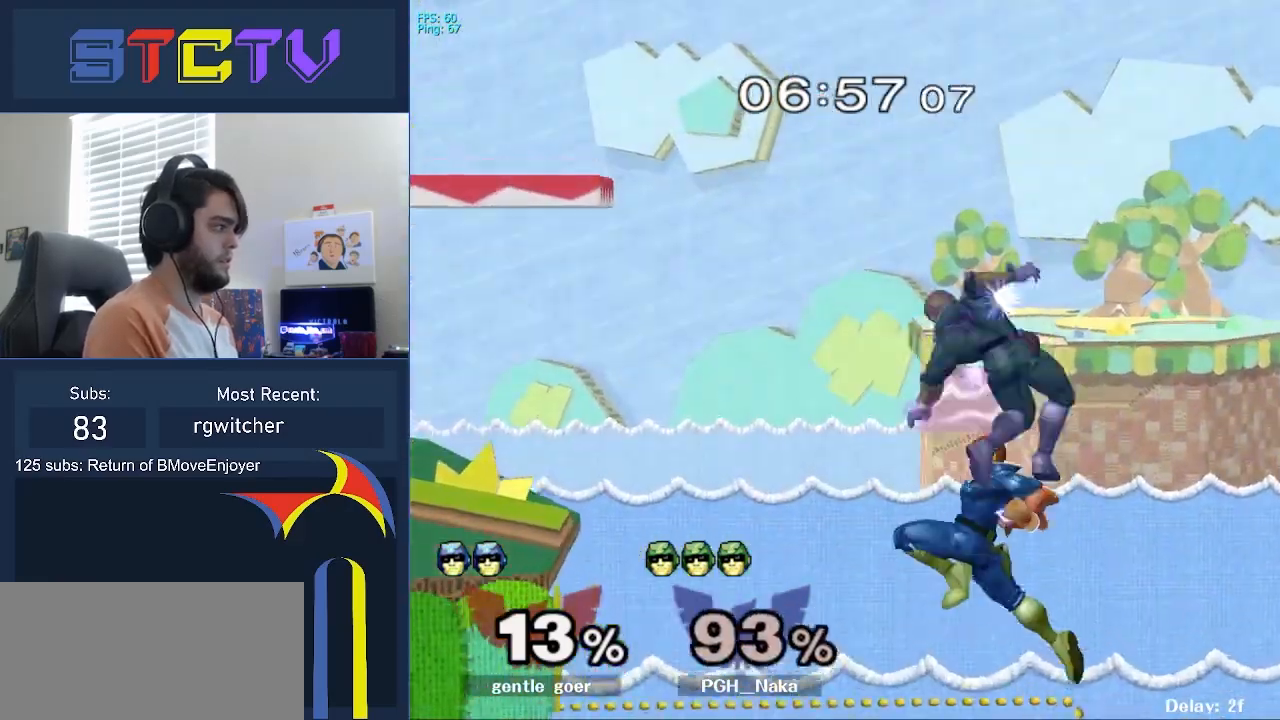
{"buttons": ["Y"], "left_stick": "left", "right_stick": "center", "events": [[300, "Y", "down"], [350, "Y", "up"], [417, "Y", "down"]]}
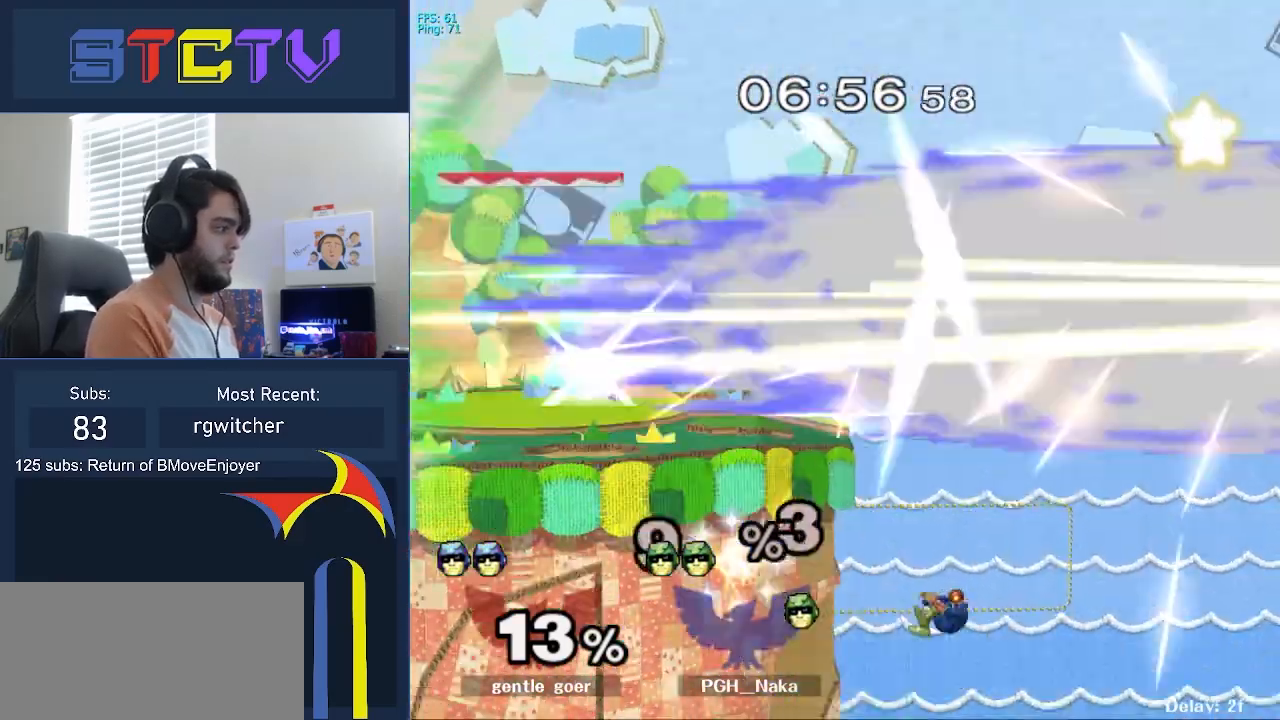
{"buttons": ["B"], "left_stick": "up", "right_stick": "center", "events": [[283, "Y", "up"], [350, "left_stick", "right"], [450, "left_stick", "up"], [483, "B", "down"]]}
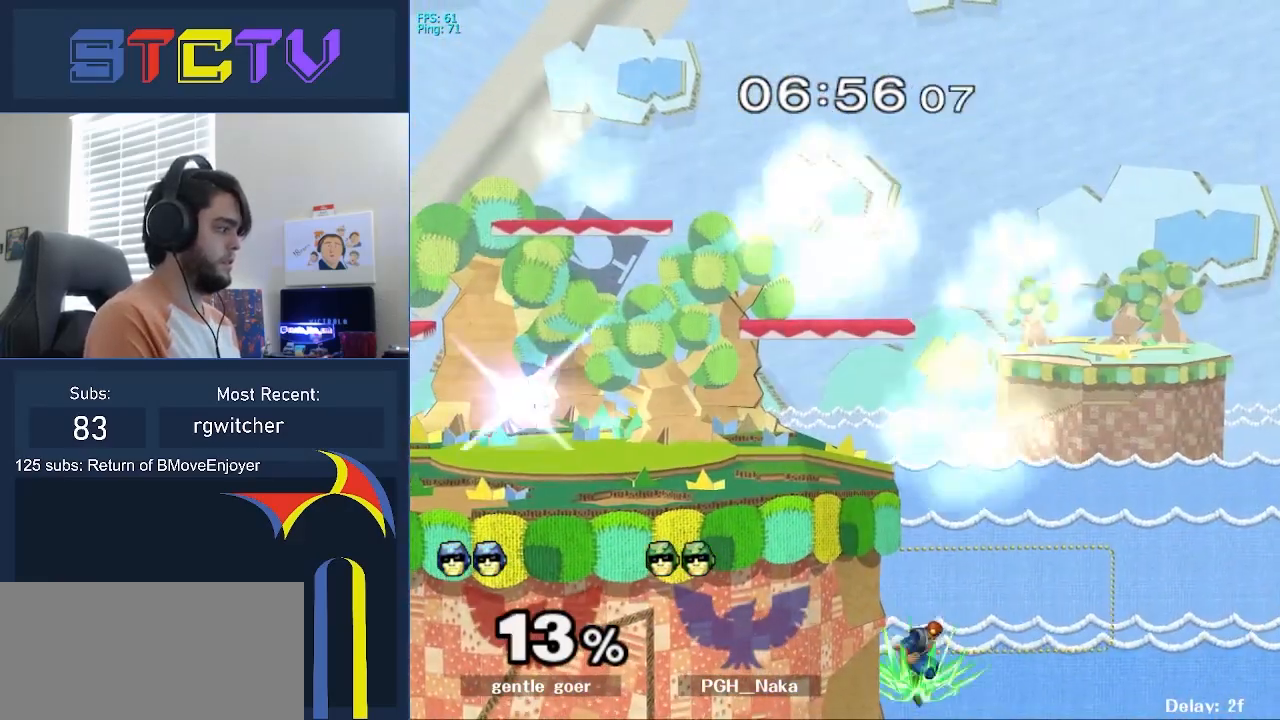
{"buttons": [], "left_stick": "left", "right_stick": "center", "events": [[267, "B", "up"], [317, "left_stick", "left"]]}
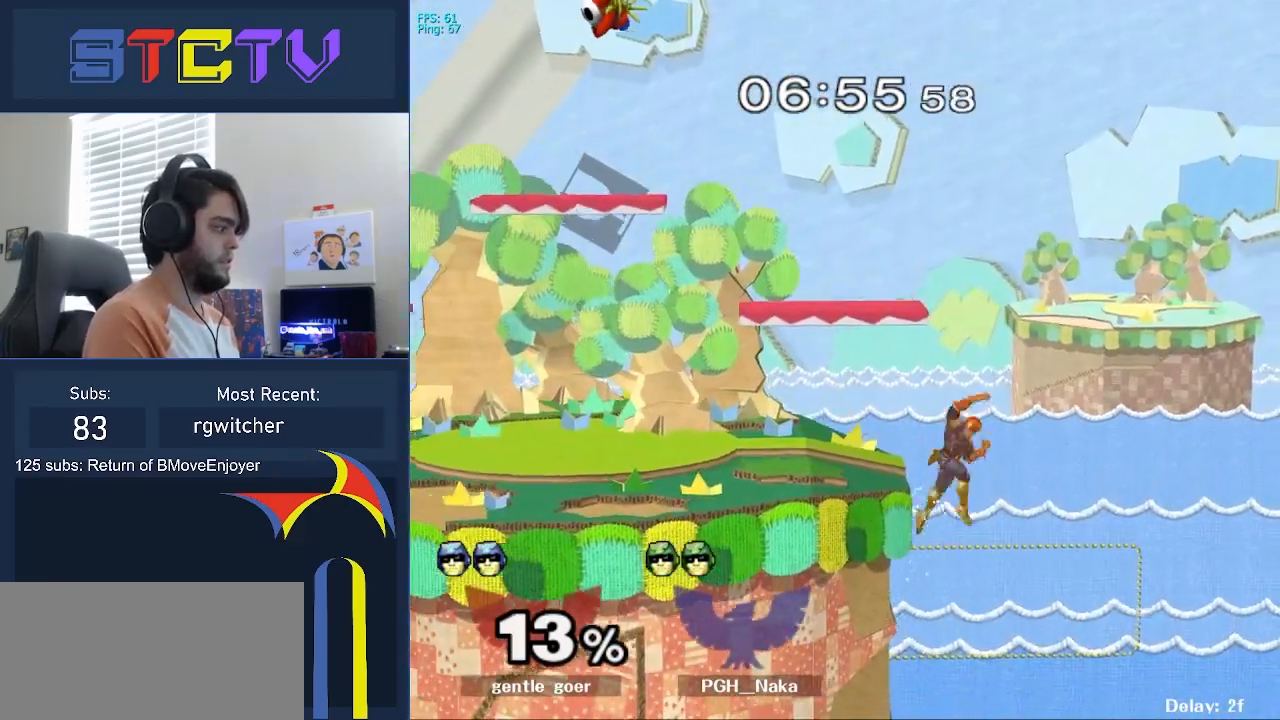
{"buttons": ["B"], "left_stick": "left", "right_stick": "center", "events": [[350, "Y", "down"], [417, "Y", "up"], [417, "left_stick", "right"], [483, "left_stick", "left"], [500, "B", "down"]]}
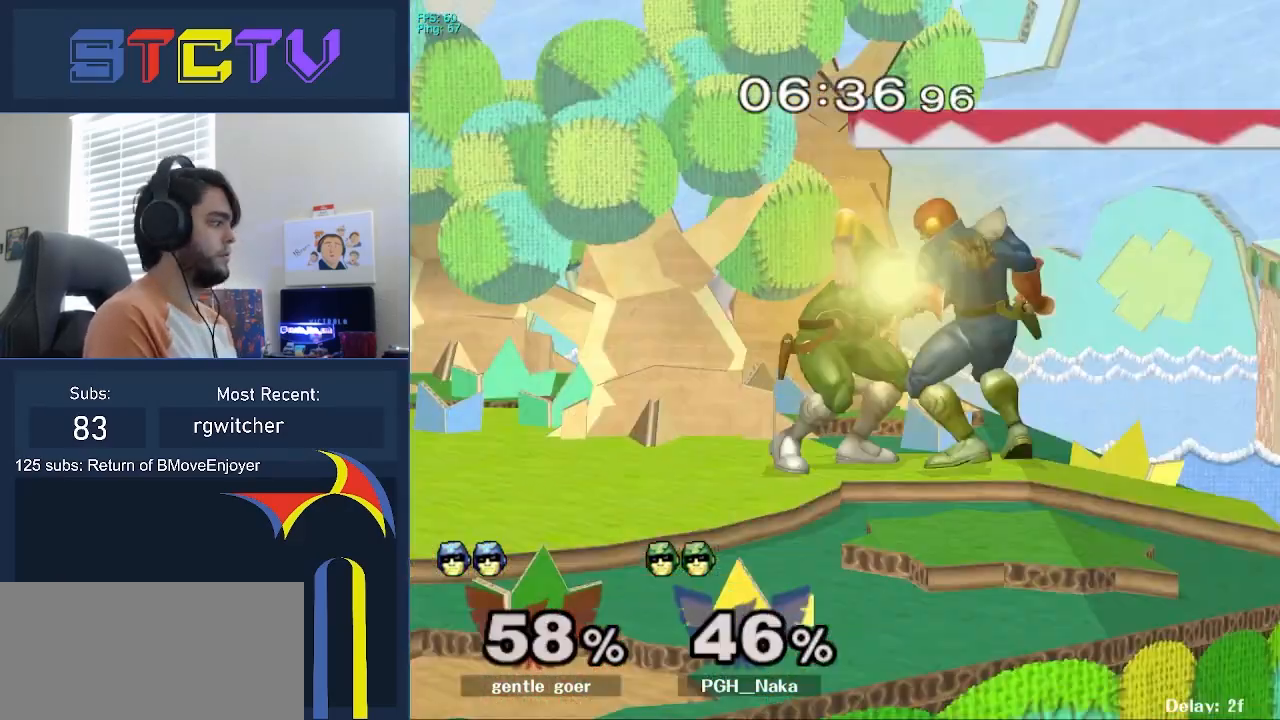
{"buttons": [], "left_stick": "left", "right_stick": "center", "events": [[350, "B", "up"]]}
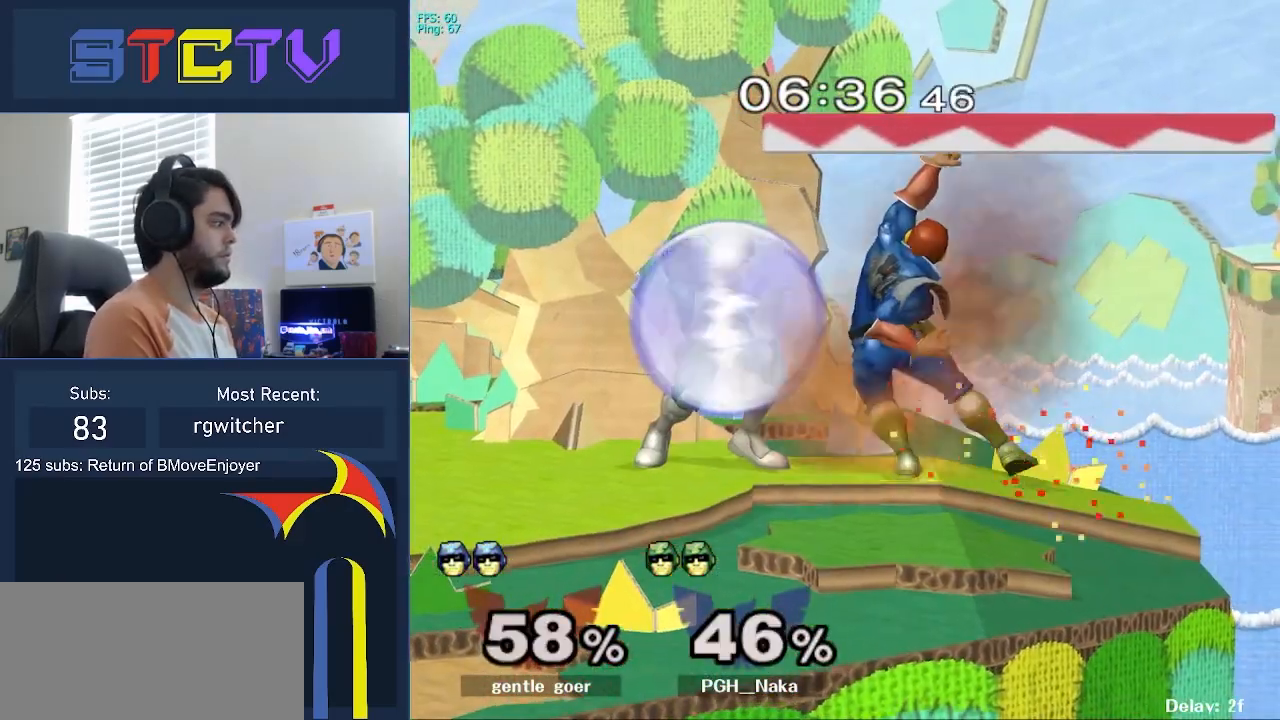
{"buttons": ["B"], "left_stick": "right", "right_stick": "center", "events": [[67, "left_stick", "center"], [250, "left_stick", "left"], [400, "left_stick", "right"], [417, "B", "down"]]}
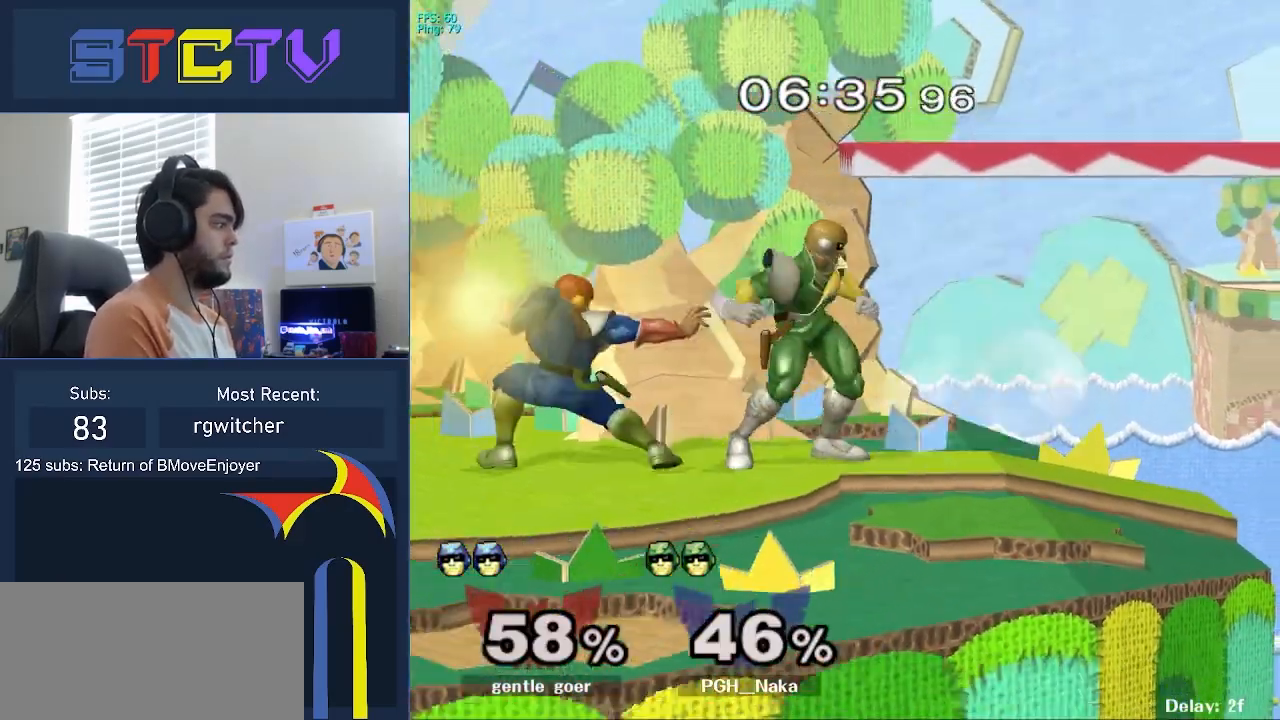
{"buttons": [], "left_stick": "center", "right_stick": "center", "events": [[167, "B", "up"], [383, "left_stick", "center"]]}
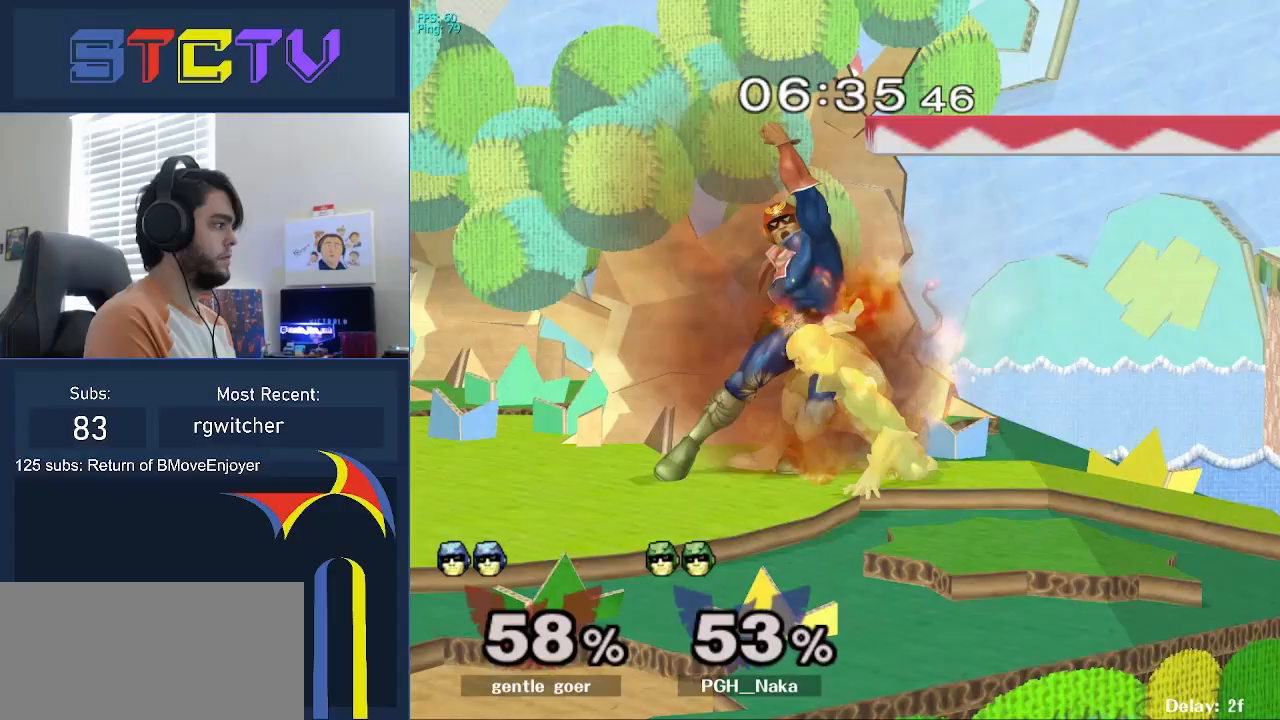
{"buttons": [], "left_stick": "left", "right_stick": "center", "events": [[150, "left_stick", "right"], [333, "left_stick", "left"], [383, "Y", "down"], [417, "Y", "up"]]}
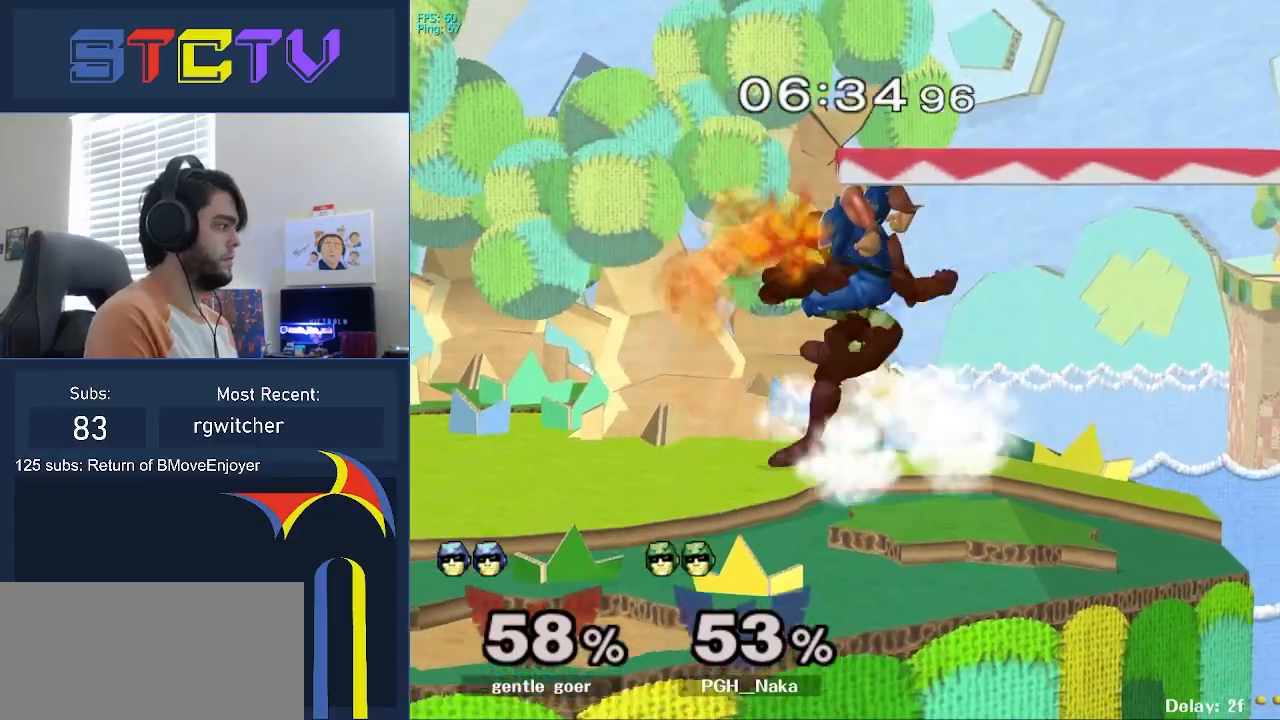
{"buttons": [], "left_stick": "center", "right_stick": "center", "events": [[183, "left_stick", "down-left"], [217, "R1", "down"], [383, "left_stick", "center"], [417, "R1", "up"]]}
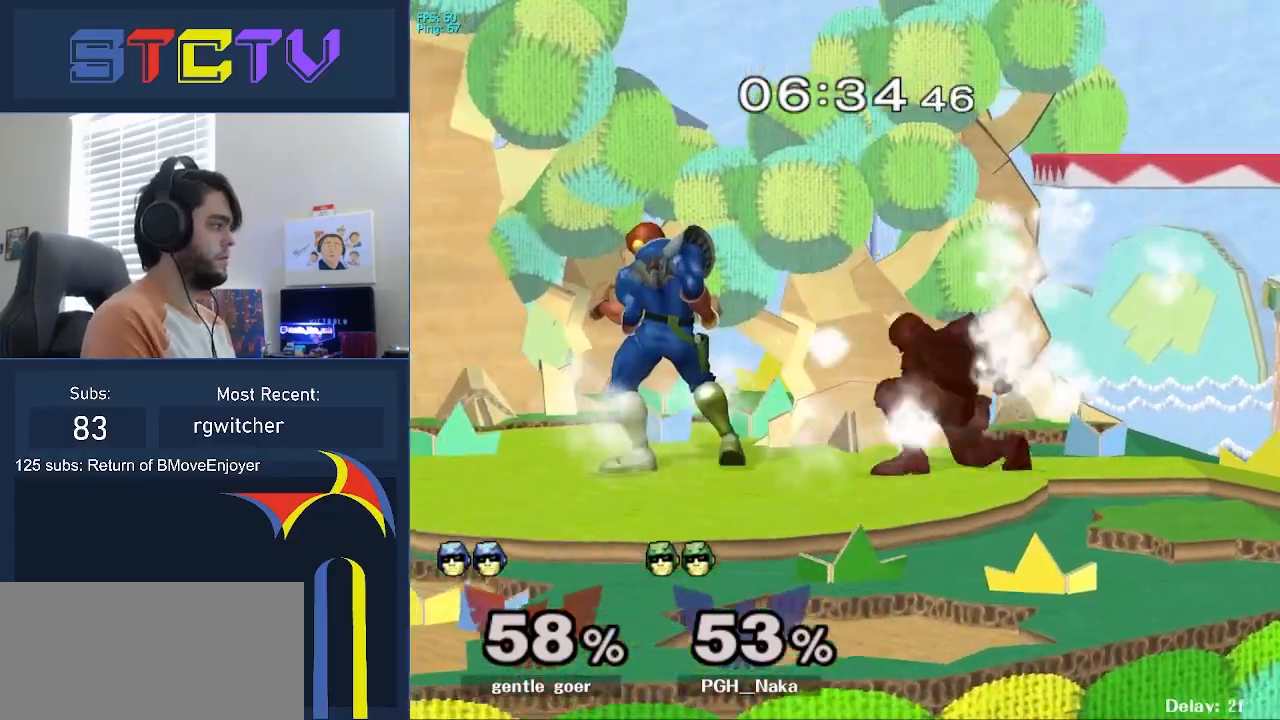
{"buttons": ["R1"], "left_stick": "center", "right_stick": "center", "events": [[50, "left_stick", "left"], [200, "left_stick", "right"], [267, "R1", "down"], [433, "left_stick", "center"]]}
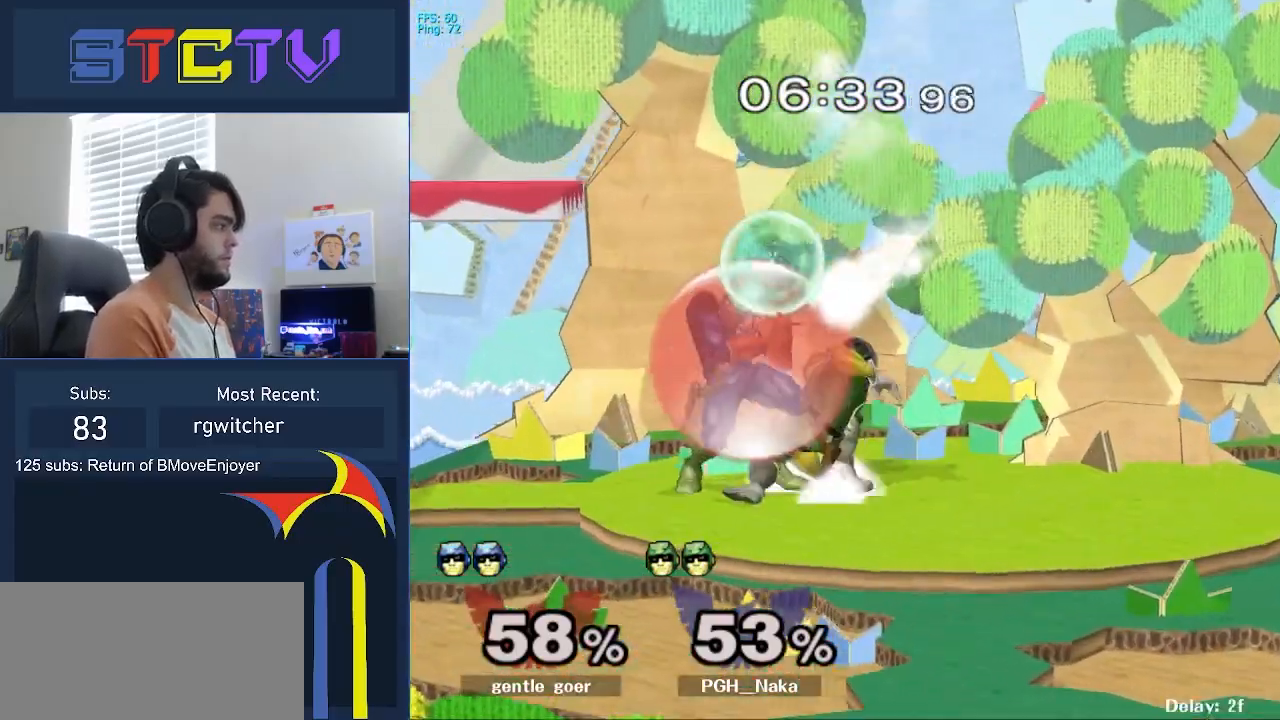
{"buttons": [], "left_stick": "right", "right_stick": "center", "events": [[67, "Y", "down"], [117, "Y", "up"], [133, "R1", "up"], [283, "left_stick", "right"]]}
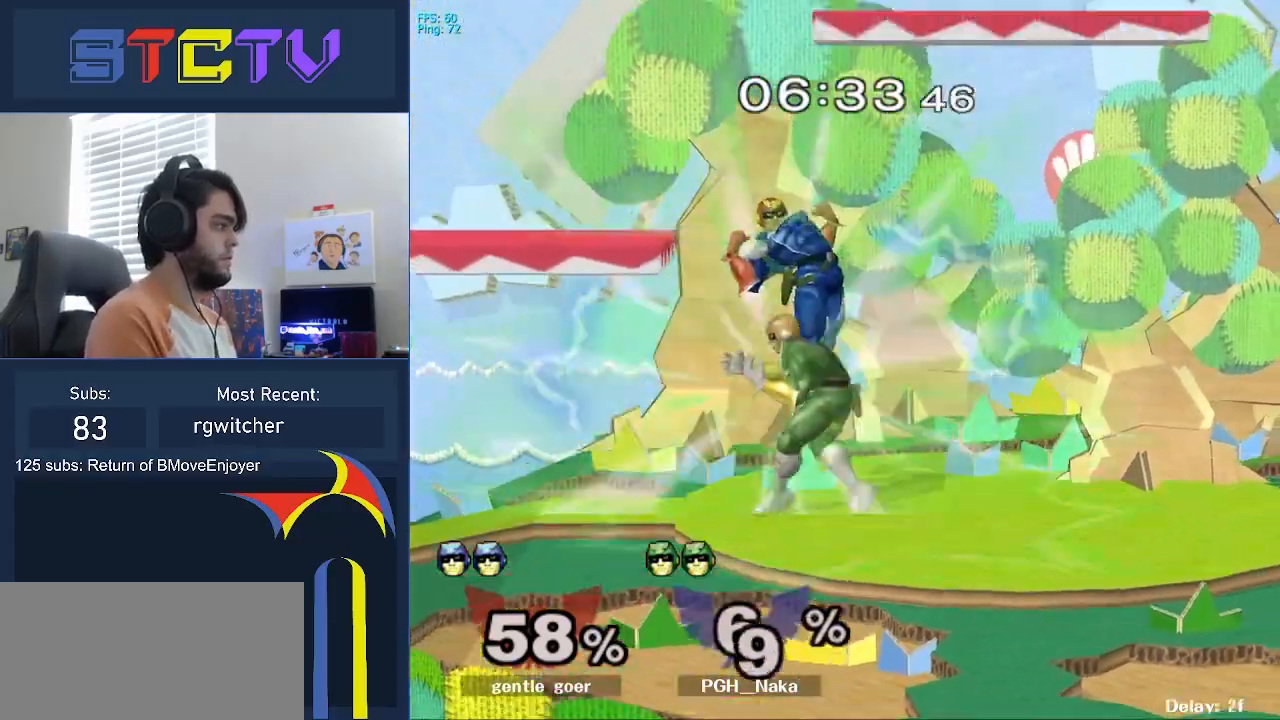
{"buttons": [], "left_stick": "left", "right_stick": "center", "events": [[33, "left_stick", "down"], [50, "R1", "down"], [217, "R1", "up"], [217, "left_stick", "center"], [350, "Y", "down"], [367, "Y", "up"], [433, "left_stick", "left"]]}
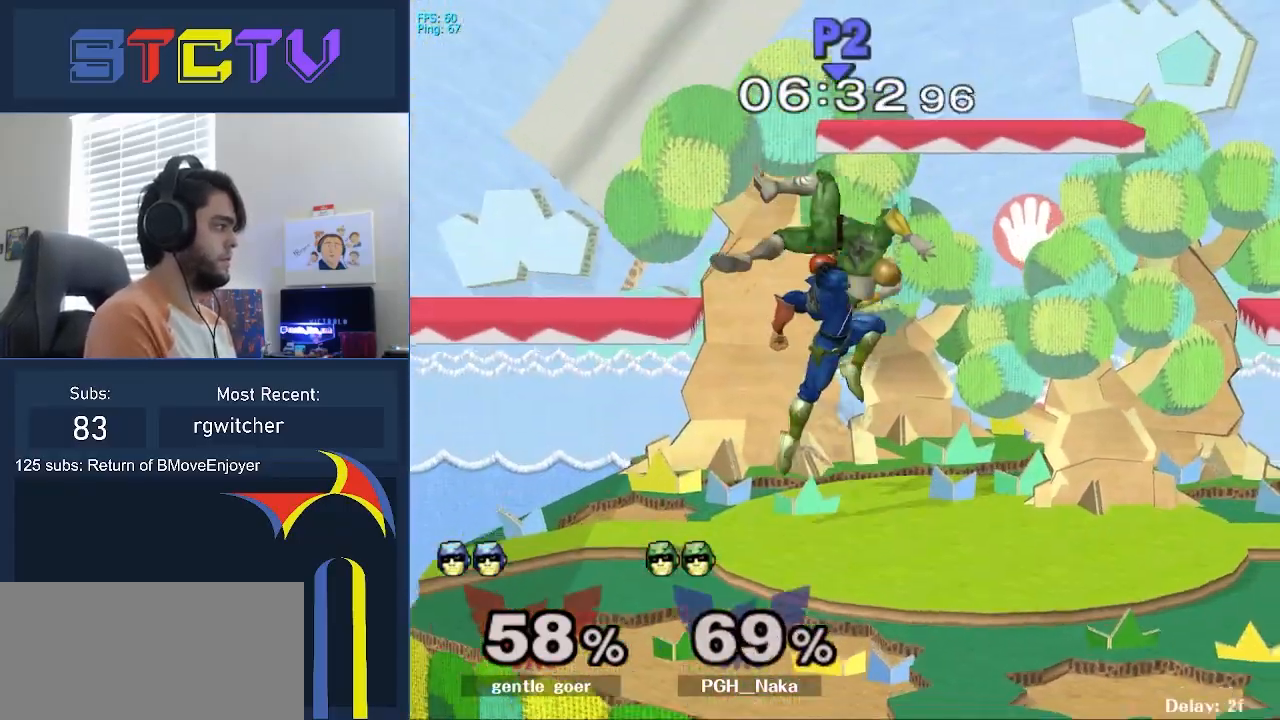
{"buttons": ["A"], "left_stick": "center", "right_stick": "center", "events": [[50, "left_stick", "center"], [117, "A", "down"], [183, "A", "up"], [183, "left_stick", "down"], [267, "R1", "down"], [317, "left_stick", "center"], [400, "R1", "up"], [467, "A", "down"]]}
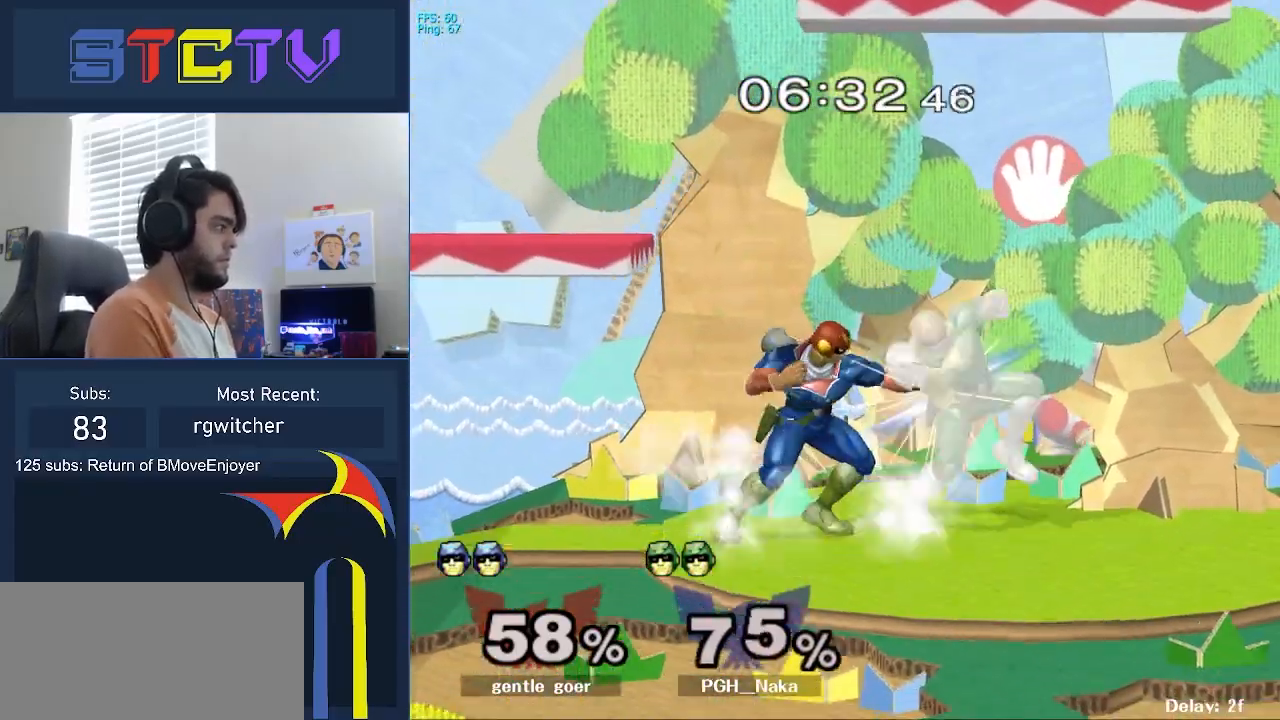
{"buttons": ["Y"], "left_stick": "right", "right_stick": "center", "events": [[33, "A", "up"], [283, "left_stick", "right"], [500, "Y", "down"]]}